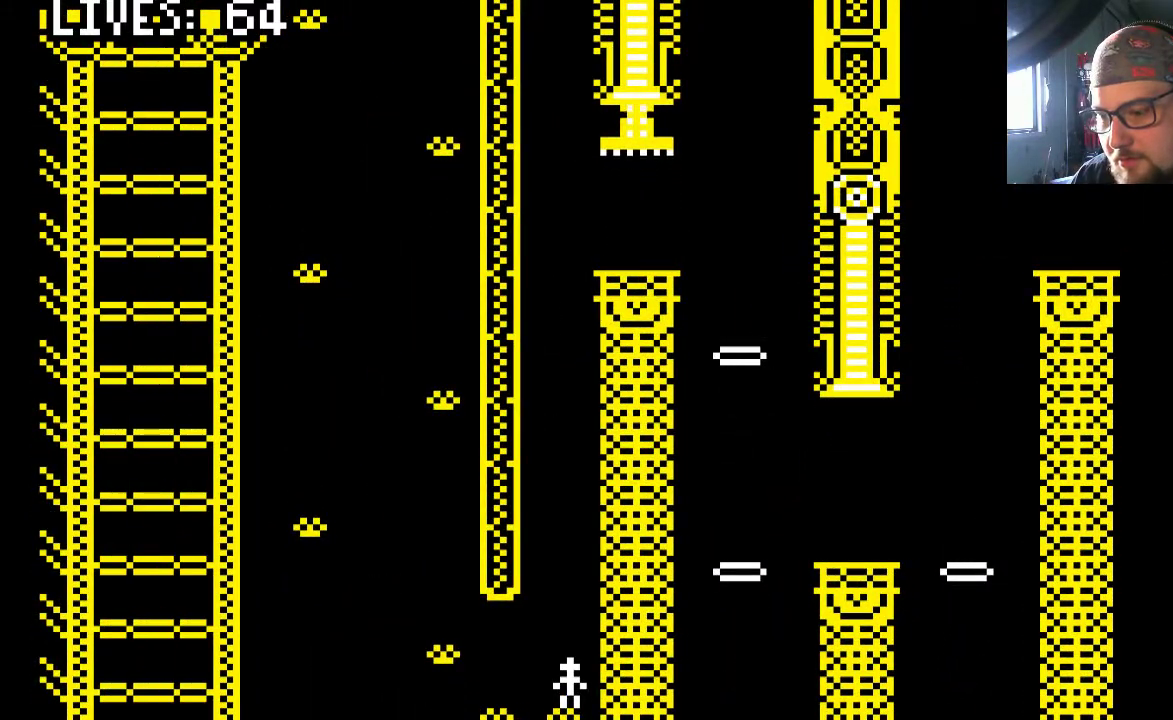
Gameplay with a controller (PlayStation layout); each line is a JSON object with the inputs held at the frame after it (dt_ms = milliseconds from this image to that frame). "events" lists button and stick changes between this image and that frame as [ms after this image, input, new state], when the widget could be followed in between. Not read: L2 L3 R2 R3.
{"dt_ms": 500, "buttons": [], "left_stick": "center", "right_stick": "center", "events": [[67, "CROSS", "down"], [100, "DPAD_LEFT", "down"], [133, "CROSS", "up"], [267, "DPAD_LEFT", "up"]]}
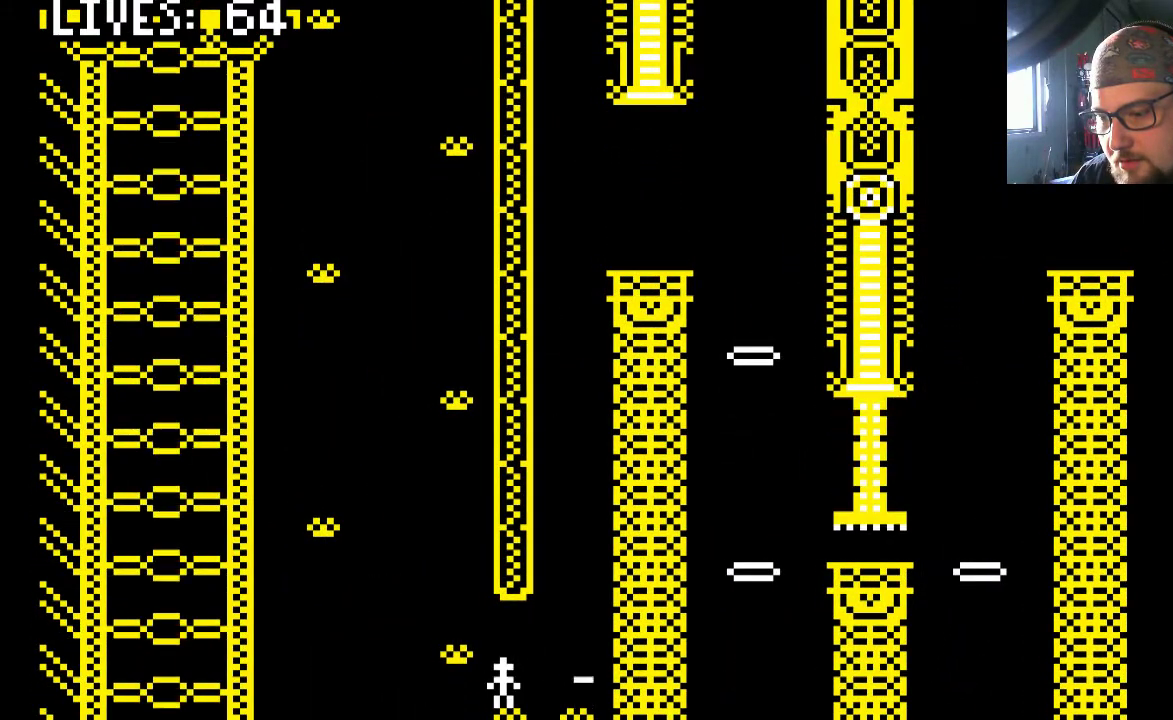
{"dt_ms": 500, "buttons": [], "left_stick": "center", "right_stick": "center", "events": [[167, "CROSS", "down"], [233, "DPAD_LEFT", "down"], [267, "CROSS", "up"], [333, "DPAD_LEFT", "up"]]}
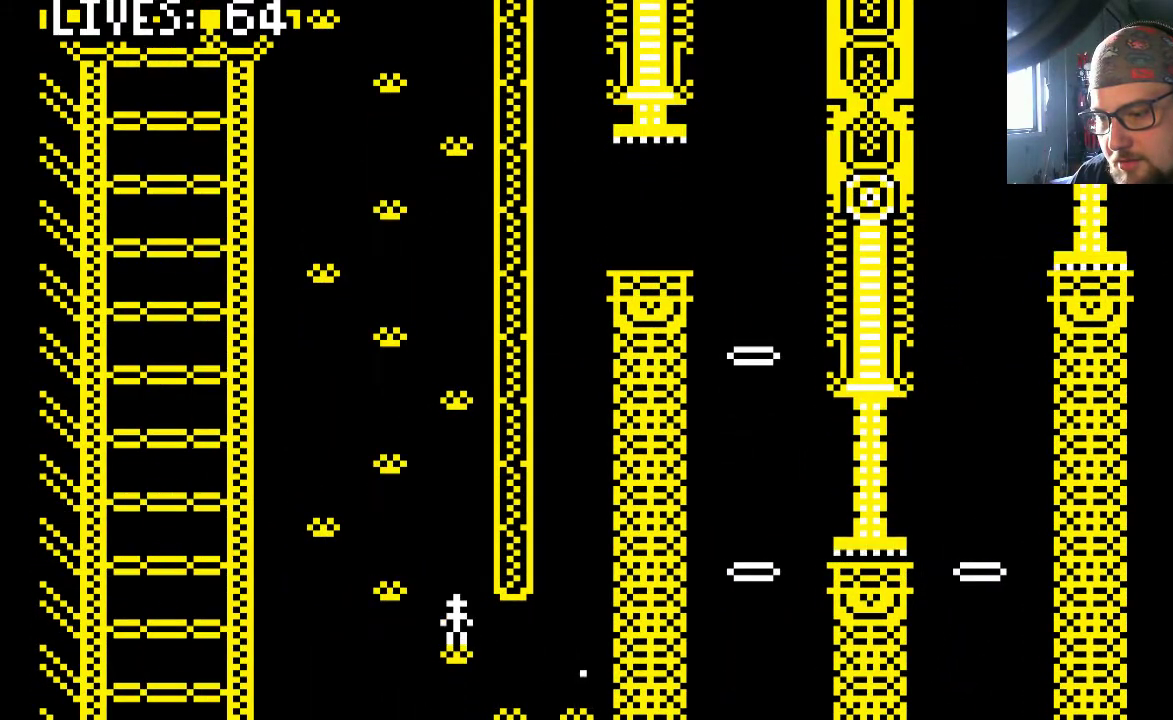
{"dt_ms": 1000, "buttons": [], "left_stick": "center", "right_stick": "center"}
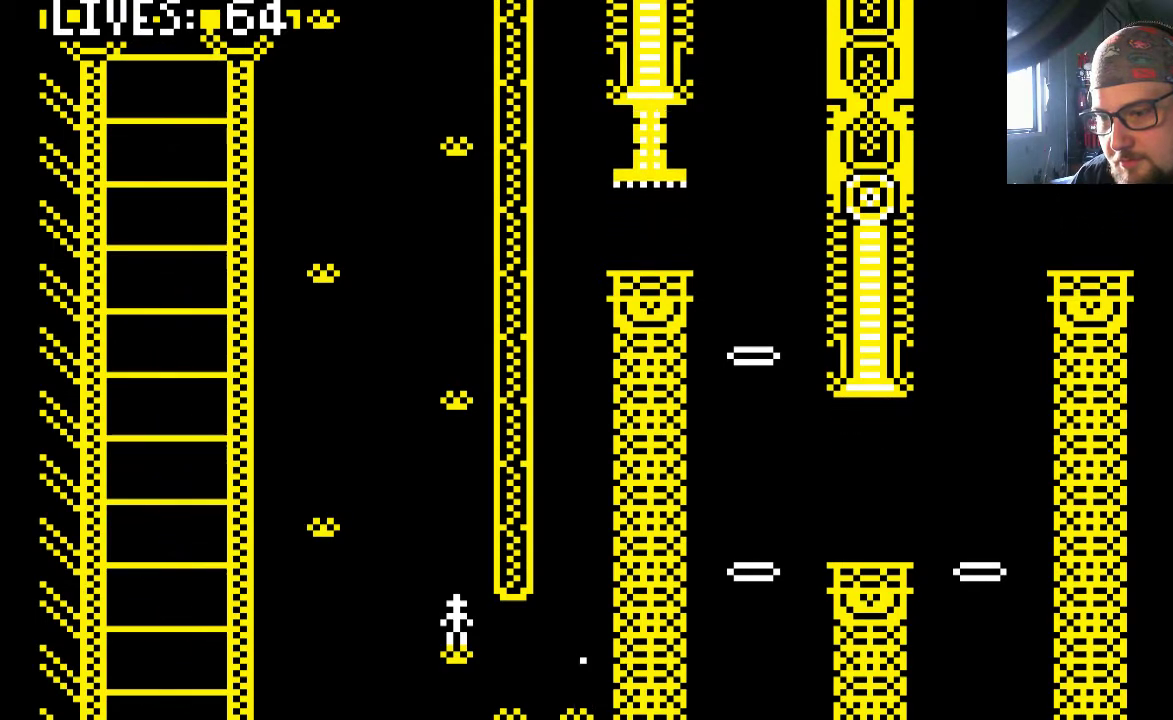
{"dt_ms": 500, "buttons": [], "left_stick": "center", "right_stick": "center", "events": []}
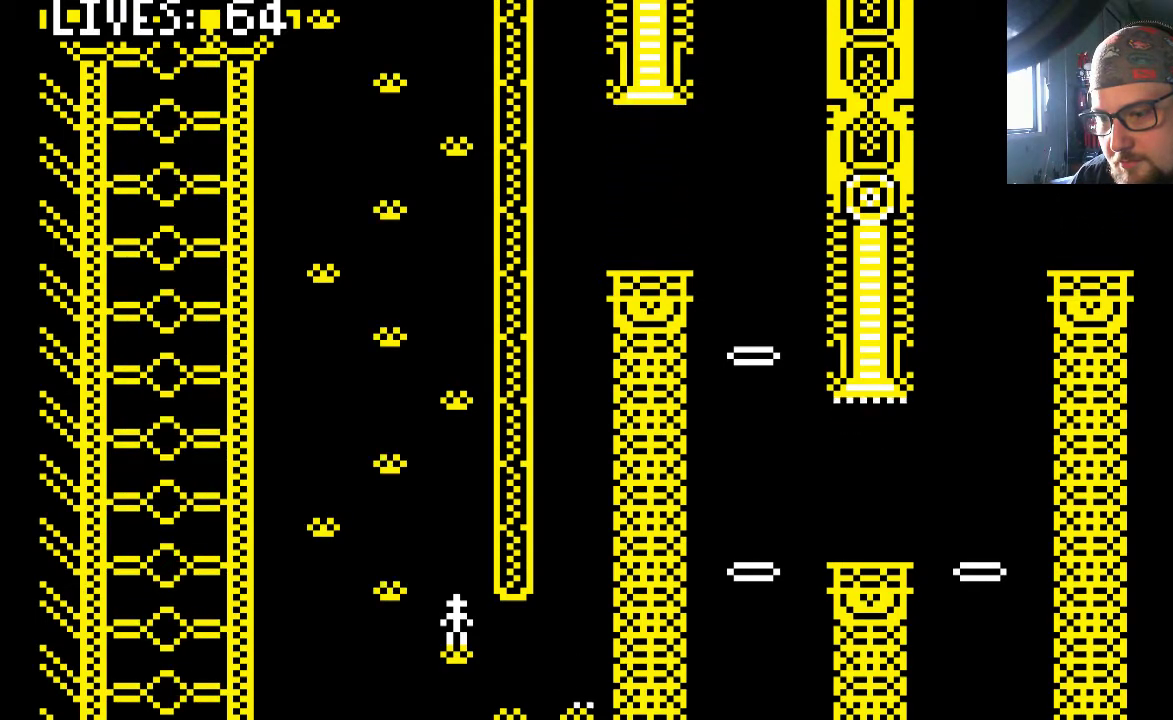
{"dt_ms": 500, "buttons": [], "left_stick": "center", "right_stick": "center", "events": [[33, "CROSS", "down"], [100, "DPAD_LEFT", "down"], [200, "CROSS", "up"], [233, "DPAD_LEFT", "up"]]}
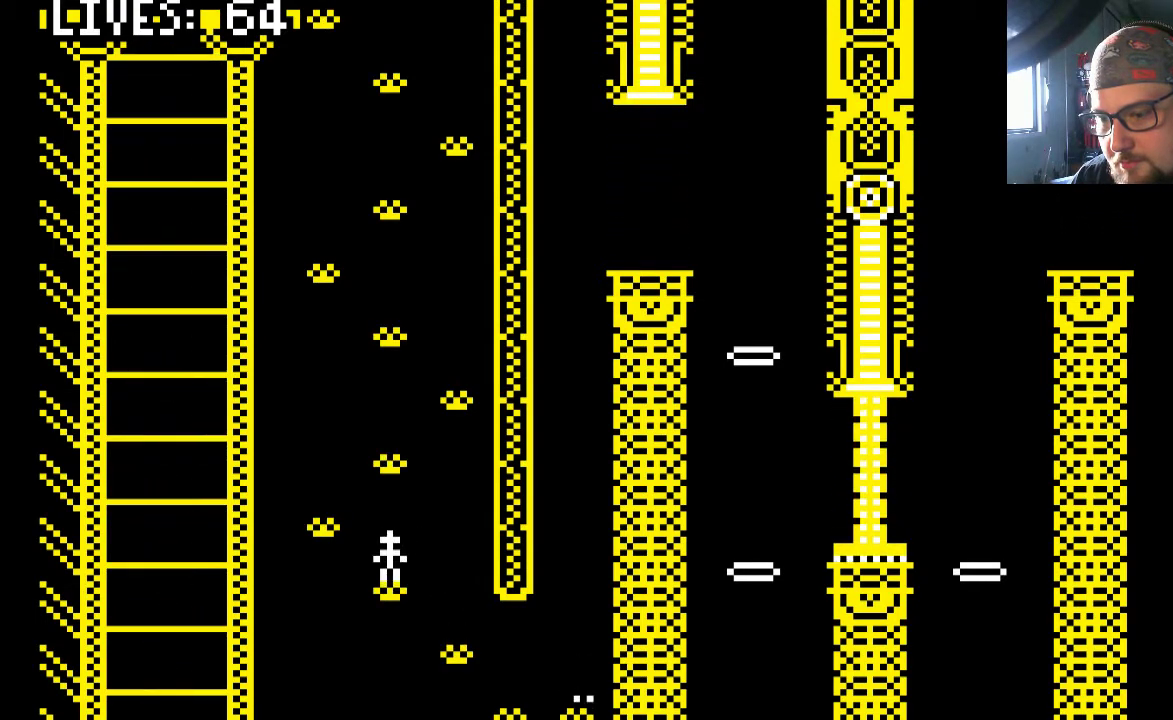
{"dt_ms": 500, "buttons": [], "left_stick": "center", "right_stick": "center", "events": [[67, "CROSS", "down"], [67, "DPAD_LEFT", "down"], [200, "CROSS", "up"], [233, "DPAD_LEFT", "up"]]}
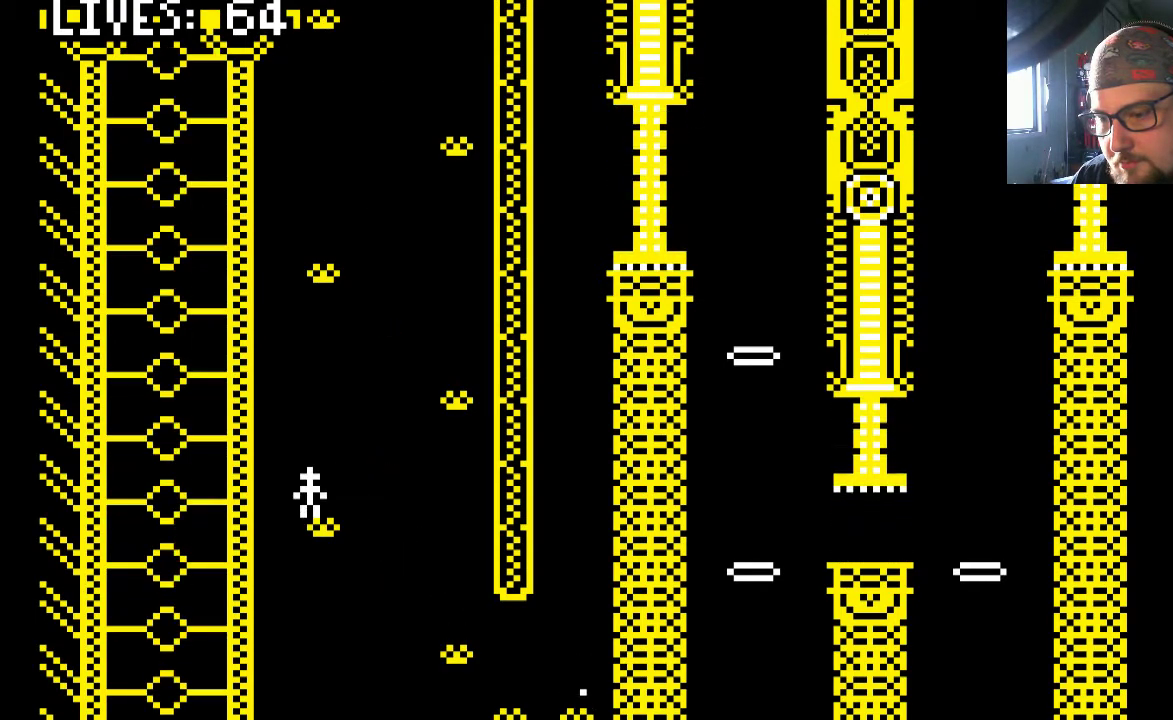
{"dt_ms": 500, "buttons": [], "left_stick": "center", "right_stick": "center", "events": [[300, "DPAD_RIGHT", "down"], [367, "DPAD_RIGHT", "up"]]}
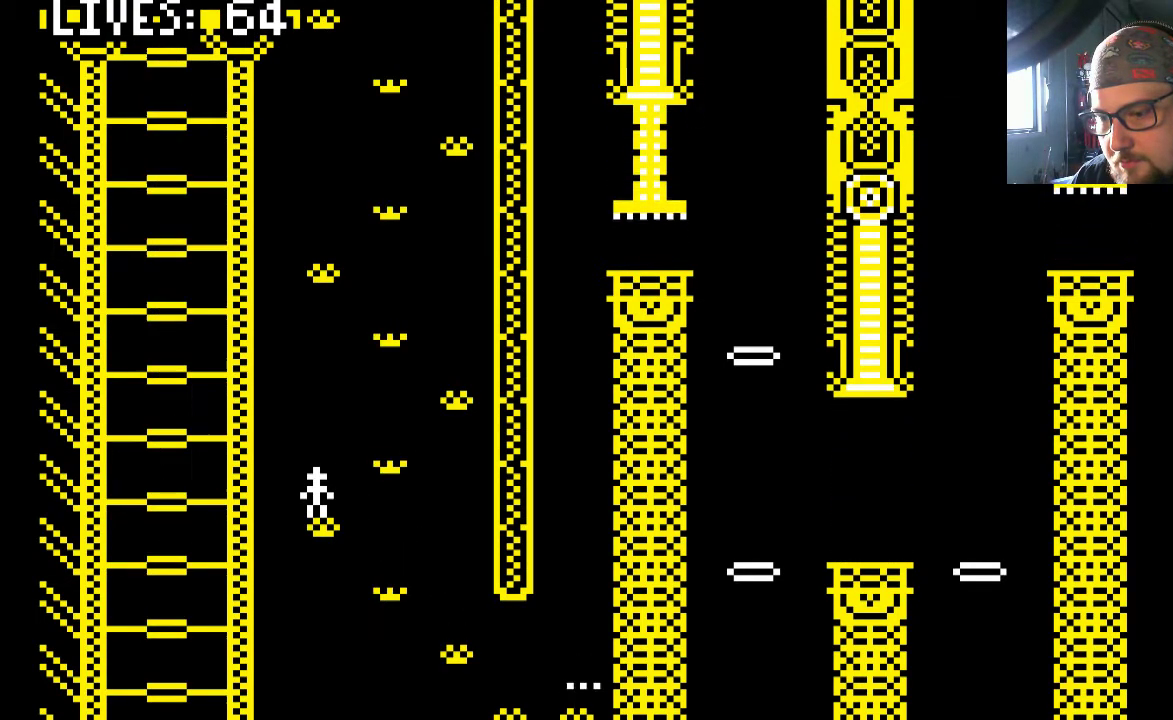
{"dt_ms": 500, "buttons": ["CROSS", "DPAD_RIGHT"], "left_stick": "center", "right_stick": "center", "events": [[33, "CIRCLE", "down"], [133, "CIRCLE", "up"], [467, "CROSS", "down"], [500, "DPAD_RIGHT", "down"]]}
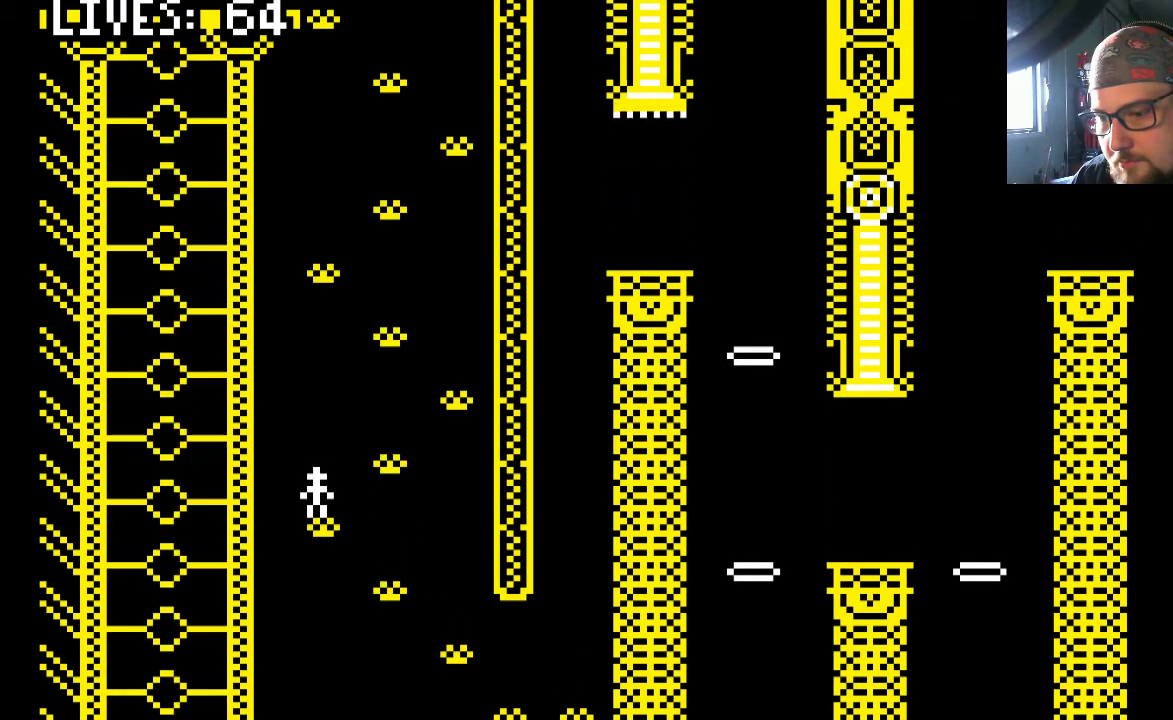
{"dt_ms": 500, "buttons": ["CROSS", "DPAD_RIGHT"], "left_stick": "center", "right_stick": "center", "events": [[133, "CROSS", "up"], [200, "DPAD_RIGHT", "up"], [400, "CROSS", "down"], [467, "DPAD_RIGHT", "down"]]}
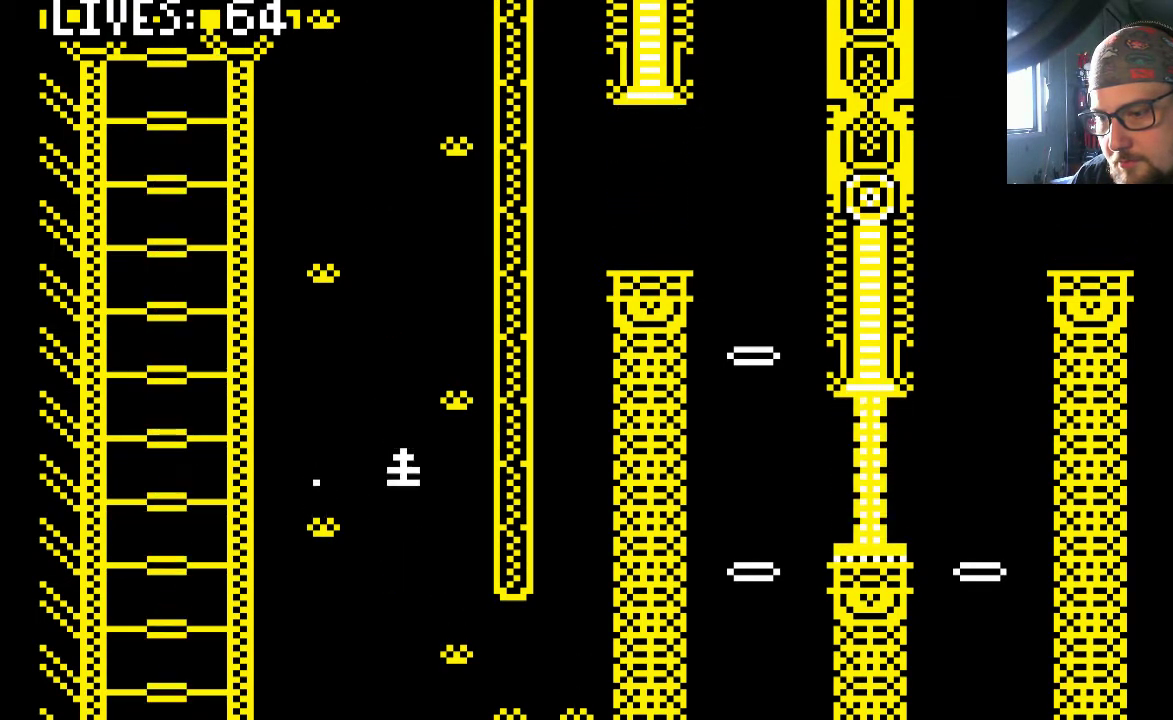
{"dt_ms": 500, "buttons": [], "left_stick": "center", "right_stick": "center", "events": [[67, "CROSS", "up"], [133, "DPAD_RIGHT", "up"]]}
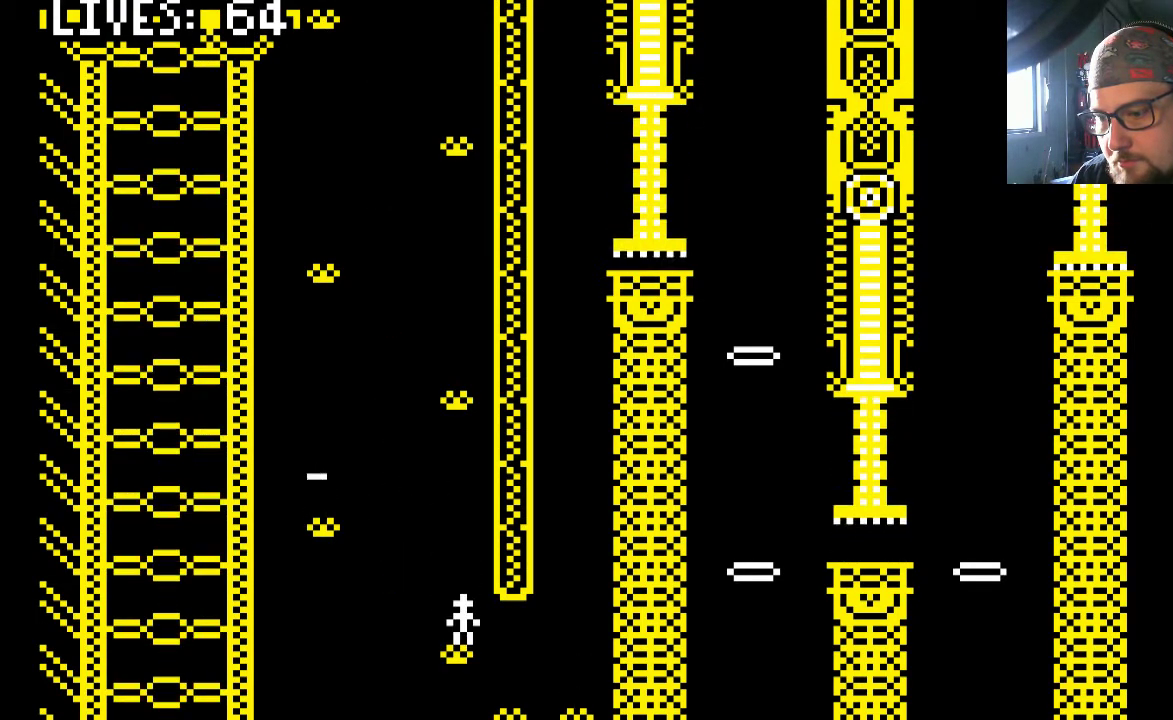
{"dt_ms": 500, "buttons": [], "left_stick": "center", "right_stick": "center", "events": []}
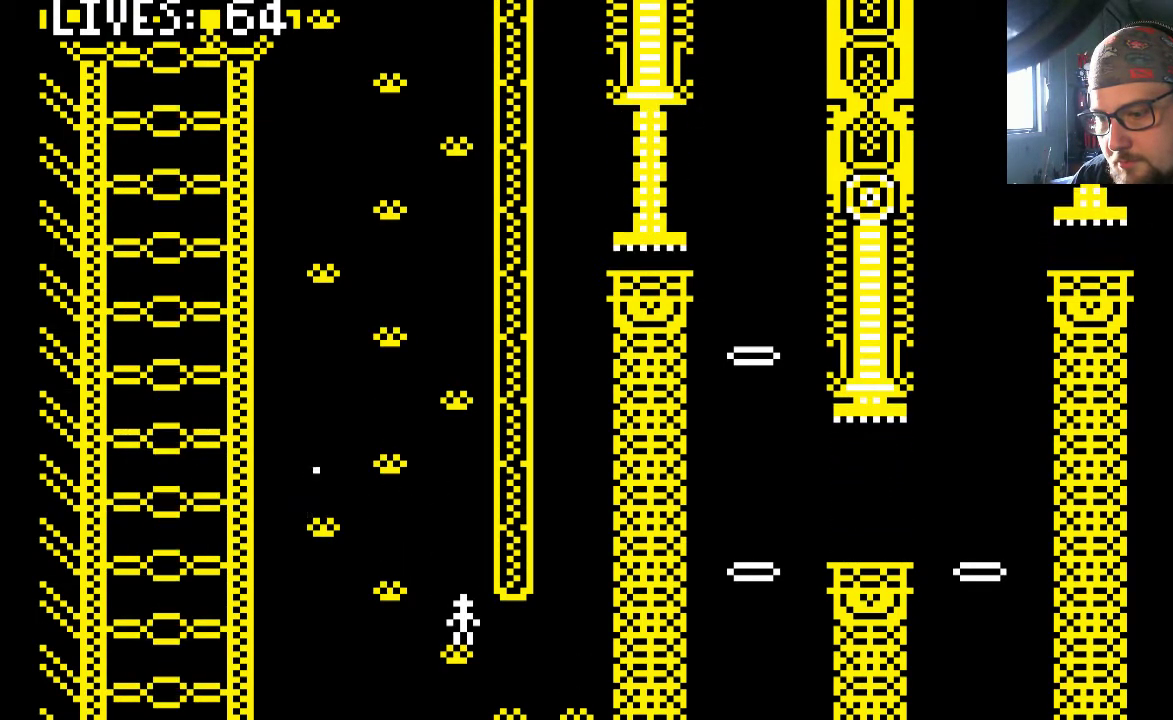
{"dt_ms": 500, "buttons": ["CROSS"], "left_stick": "center", "right_stick": "center", "events": [[67, "CROSS", "down"], [67, "DPAD_LEFT", "down"], [233, "CROSS", "up"], [233, "DPAD_LEFT", "up"], [500, "CROSS", "down"]]}
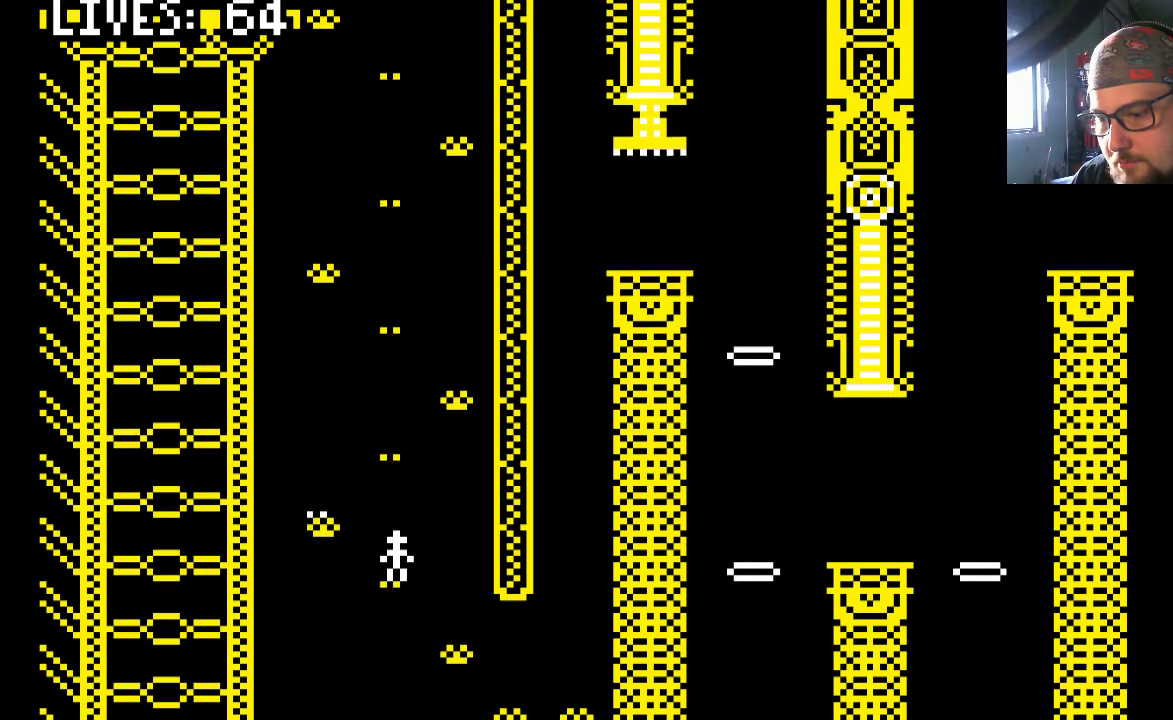
{"dt_ms": 500, "buttons": [], "left_stick": "center", "right_stick": "center", "events": [[100, "DPAD_LEFT", "down"], [233, "DPAD_LEFT", "up"], [267, "CROSS", "up"]]}
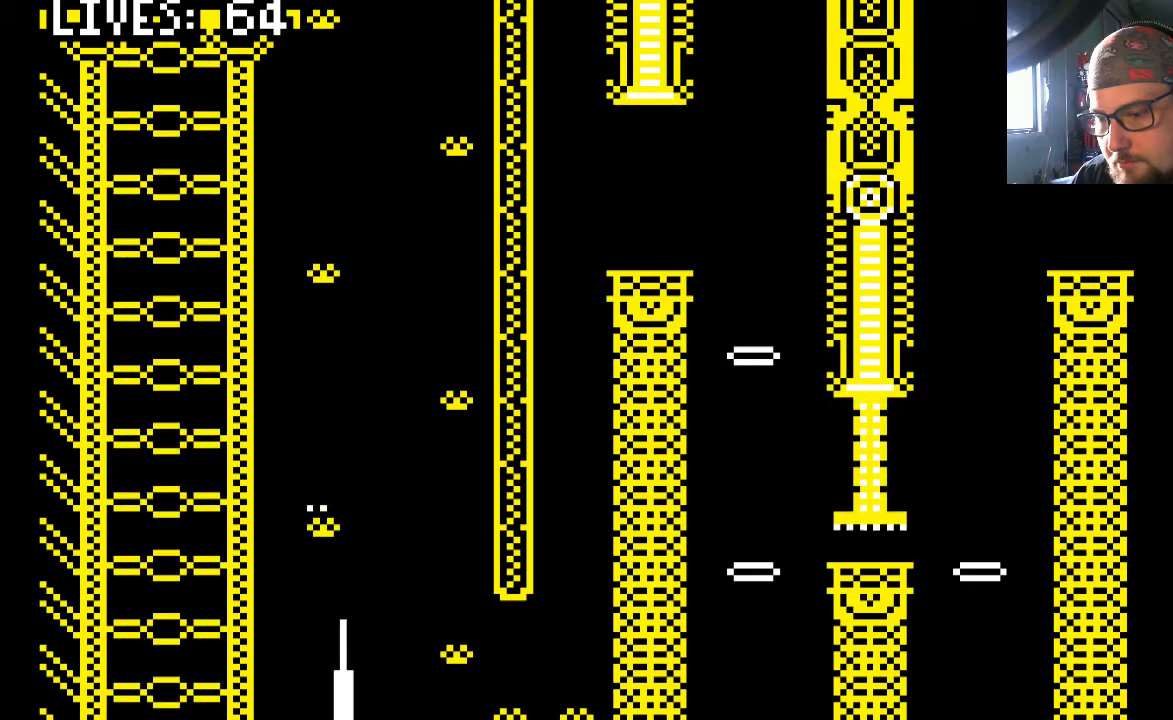
{"dt_ms": 500, "buttons": [], "left_stick": "center", "right_stick": "center", "events": []}